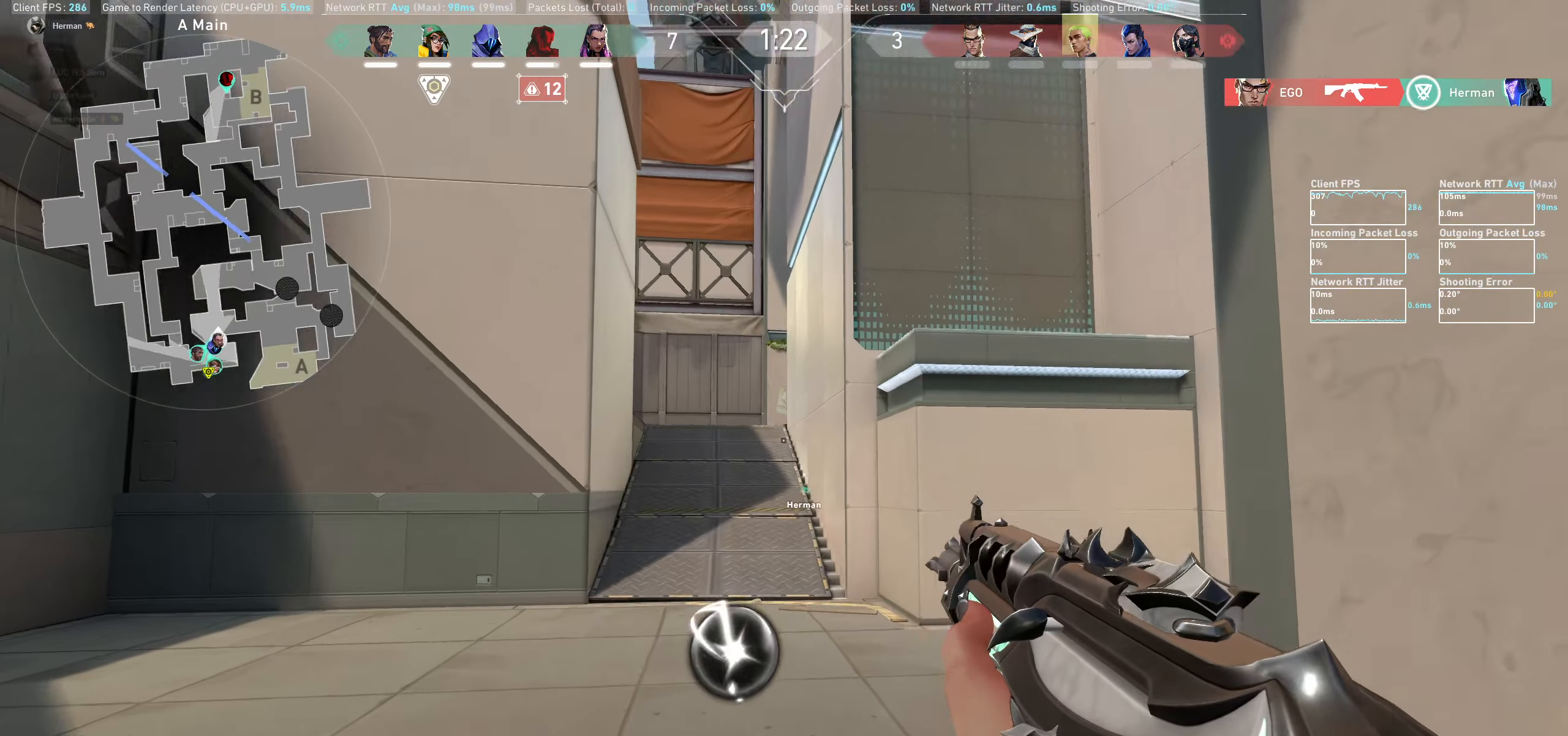
Gameplay with keyboard and mouse; each line is a JSON object with the keys and mouse buttons held at the frame after it. "events" lists presses ("down") and releases ("up") of "a", "ctrl", "d", "e", "q", "s", "shift", "space", "w", "mouse_left", "mouse_wheel" and "mouse_right" between this image and that frame as [ms after this image, input, new state], when the widget could be followed in between. "mouse_left", "mouse_wheel", "mouse_right" = the "left", "wheel", "right" buttons of the "mouse" list. No other keys are recorded. "wheel" means that the mouse wheel is clicked or scrolled. Not read: mouse_move.
{"keys": ["a", "shift", "w"], "mouse": [], "events": [[133, "w", "up"], [350, "w", "down"]]}
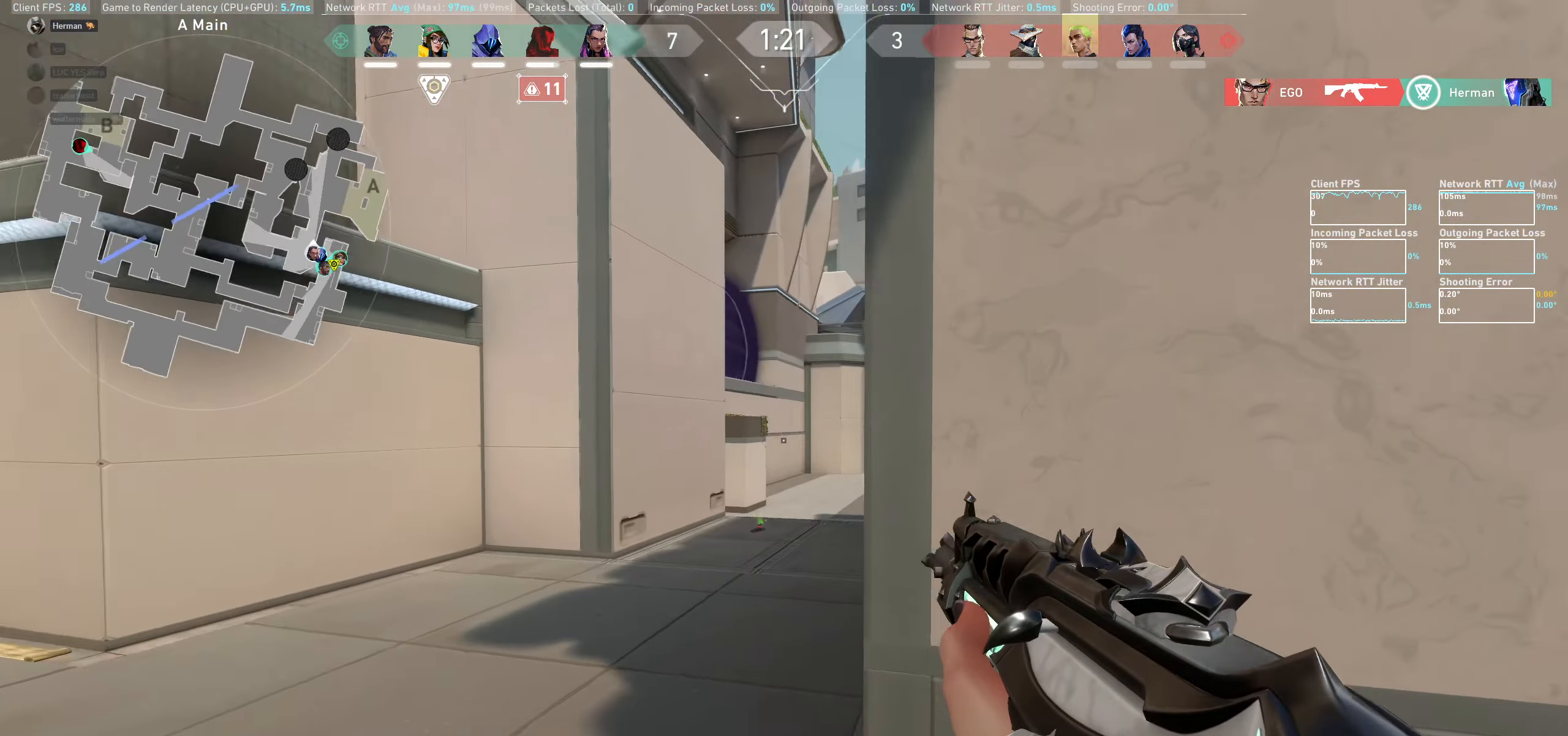
{"keys": ["shift", "w"], "mouse": [], "events": [[400, "a", "up"]]}
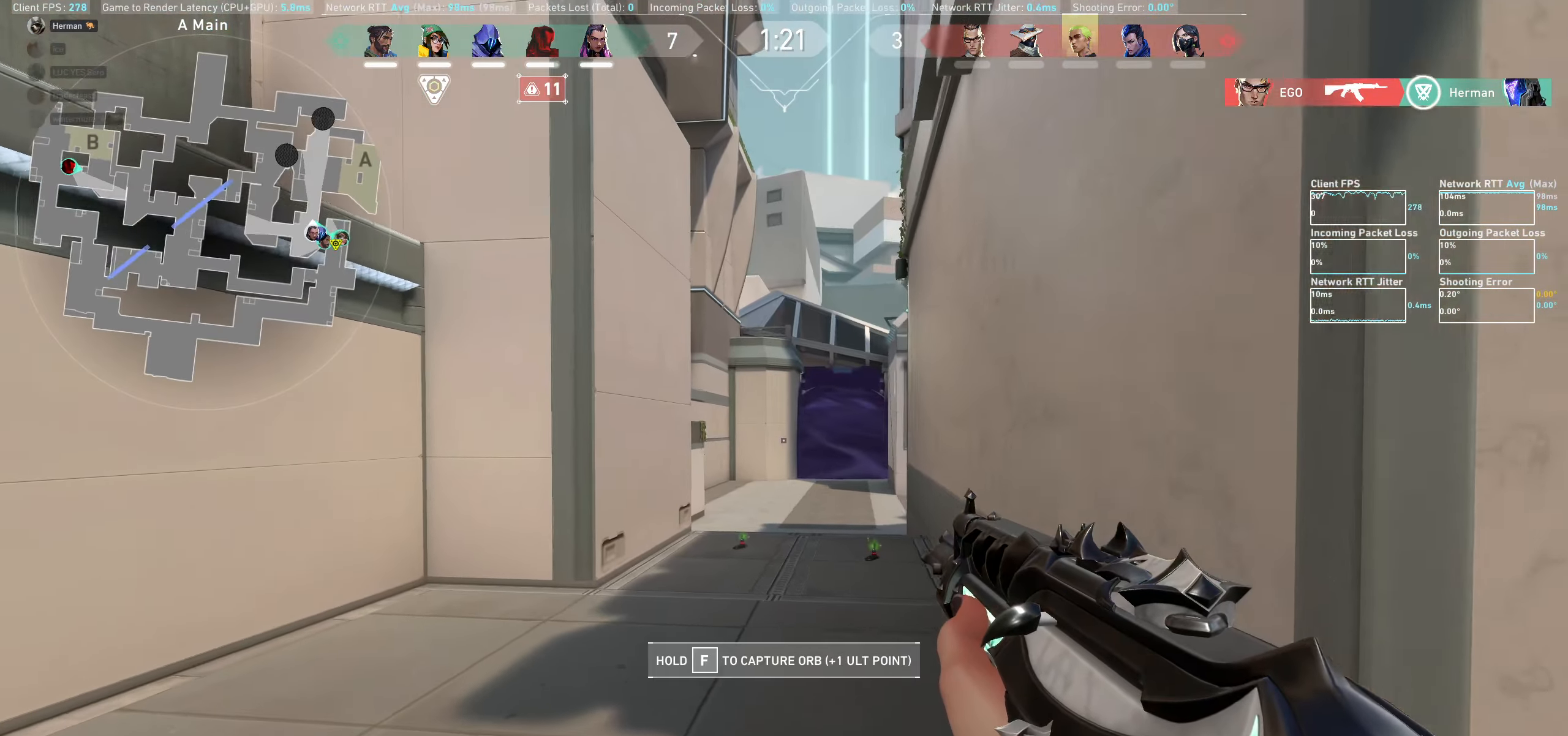
{"keys": ["d", "w"], "mouse": [], "events": [[350, "d", "down"], [417, "shift", "up"]]}
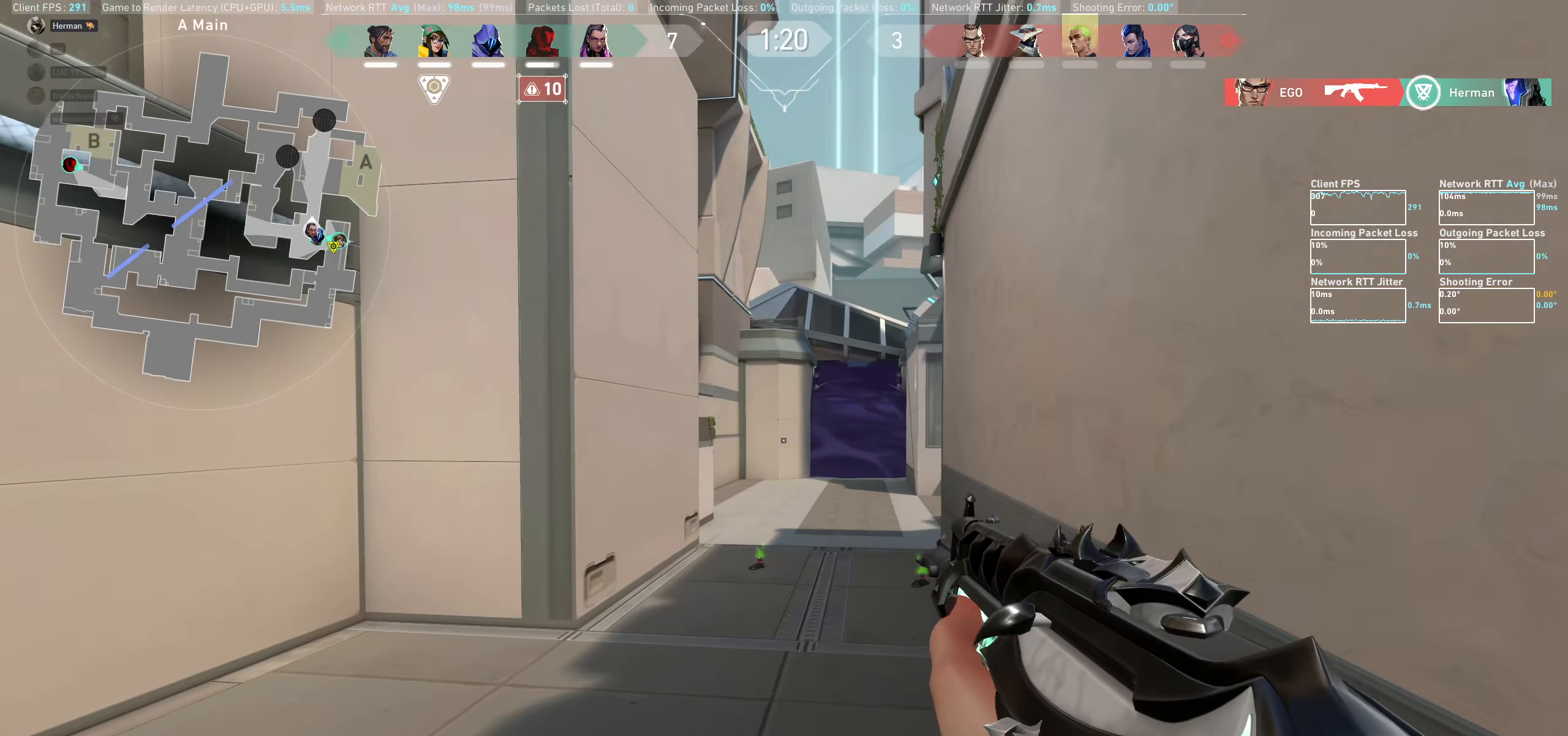
{"keys": ["d", "w"], "mouse": [], "events": [[134, "d", "up"], [300, "d", "down"]]}
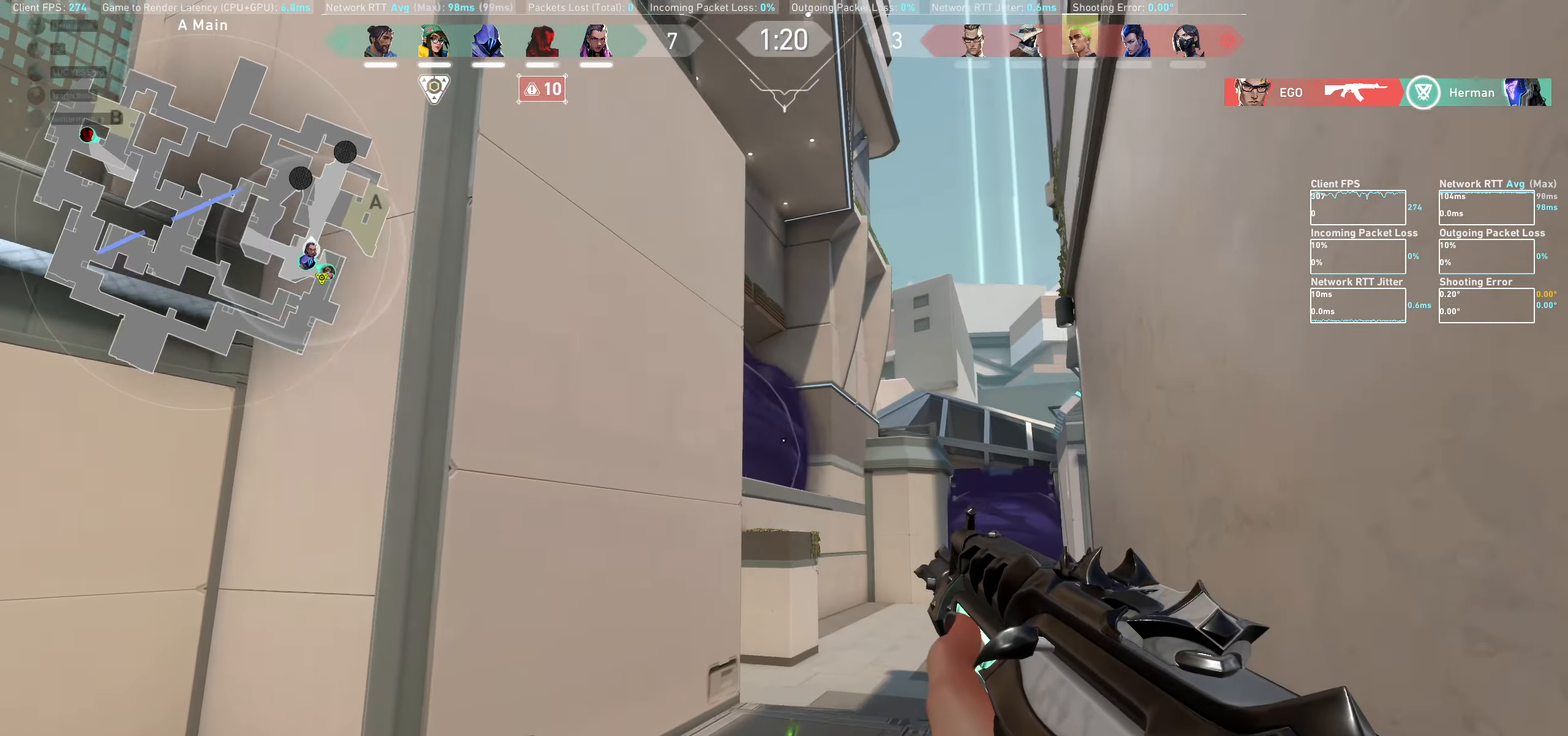
{"keys": ["d", "w"], "mouse": [], "events": []}
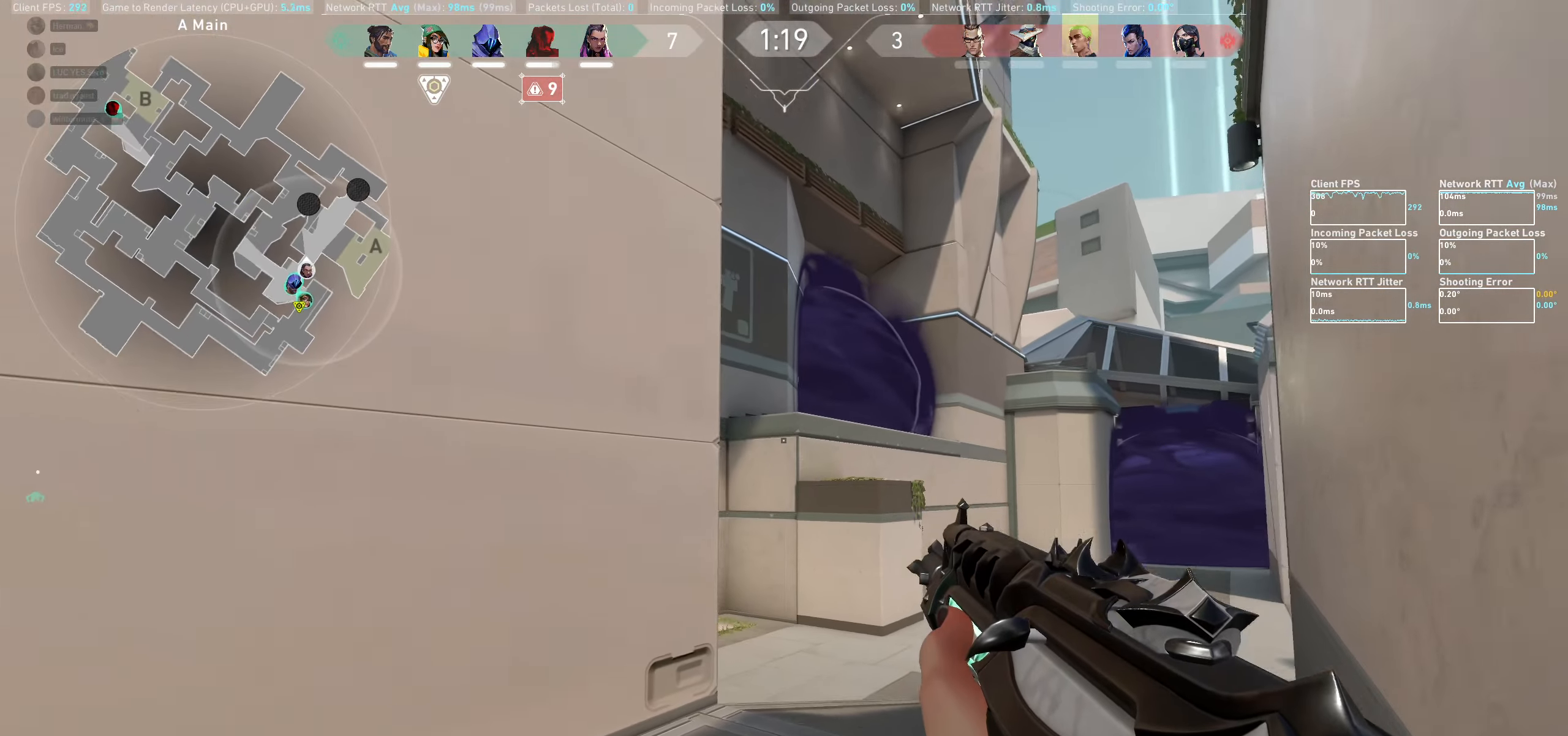
{"keys": ["d"], "mouse": [], "events": [[350, "w", "up"]]}
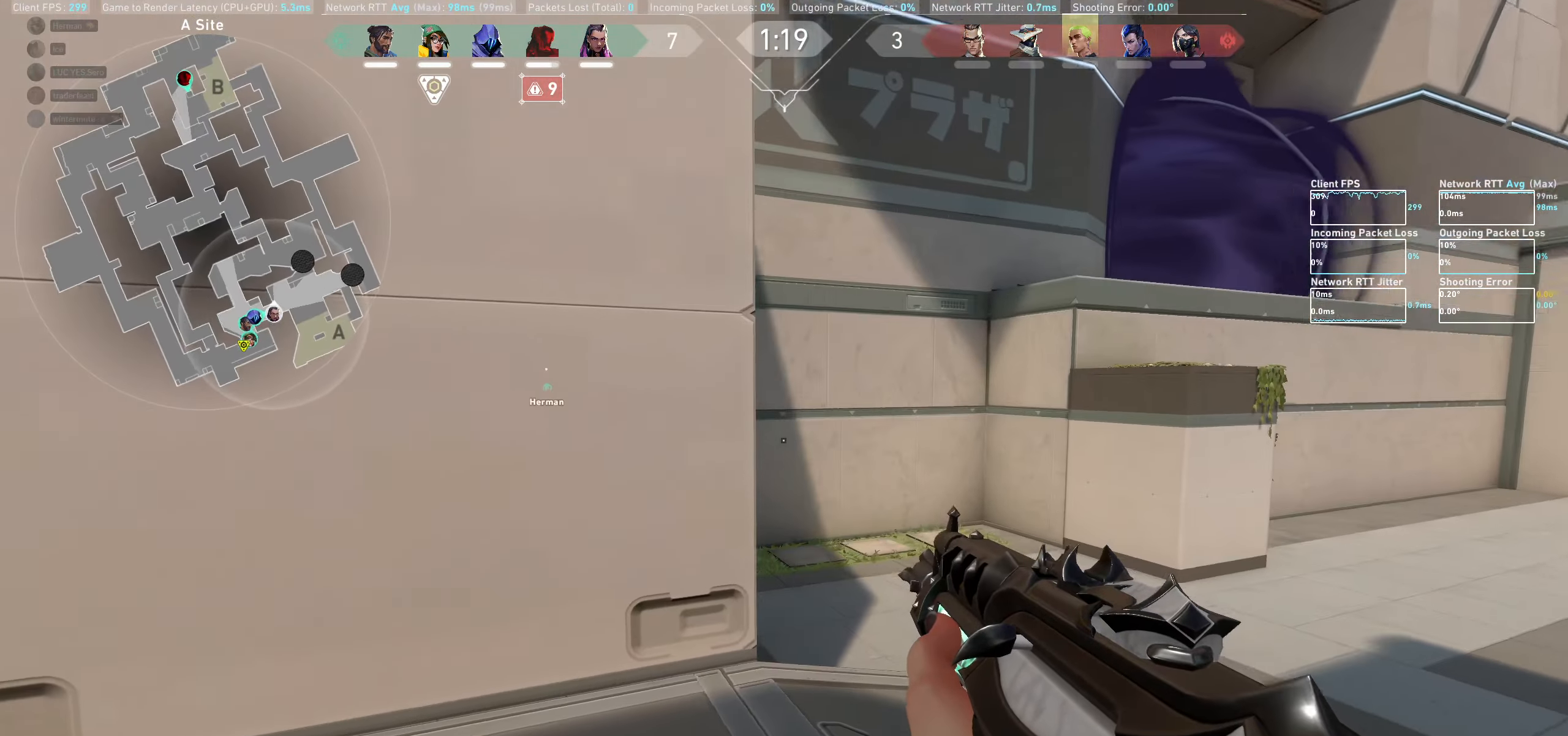
{"keys": ["d", "w"], "mouse": [], "events": [[334, "w", "down"]]}
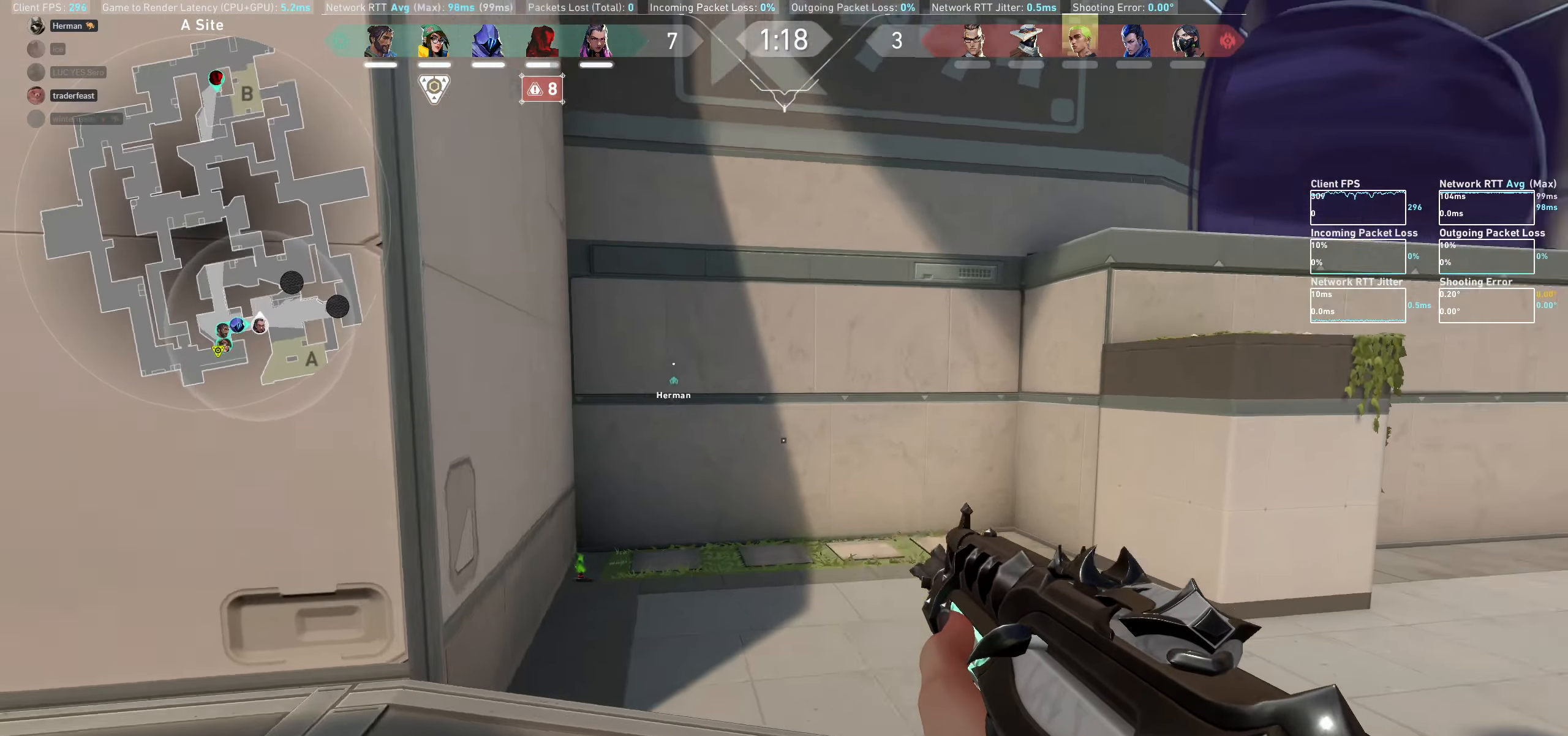
{"keys": ["w"], "mouse": [], "events": [[67, "shift", "down"], [117, "d", "up"], [317, "shift", "up"]]}
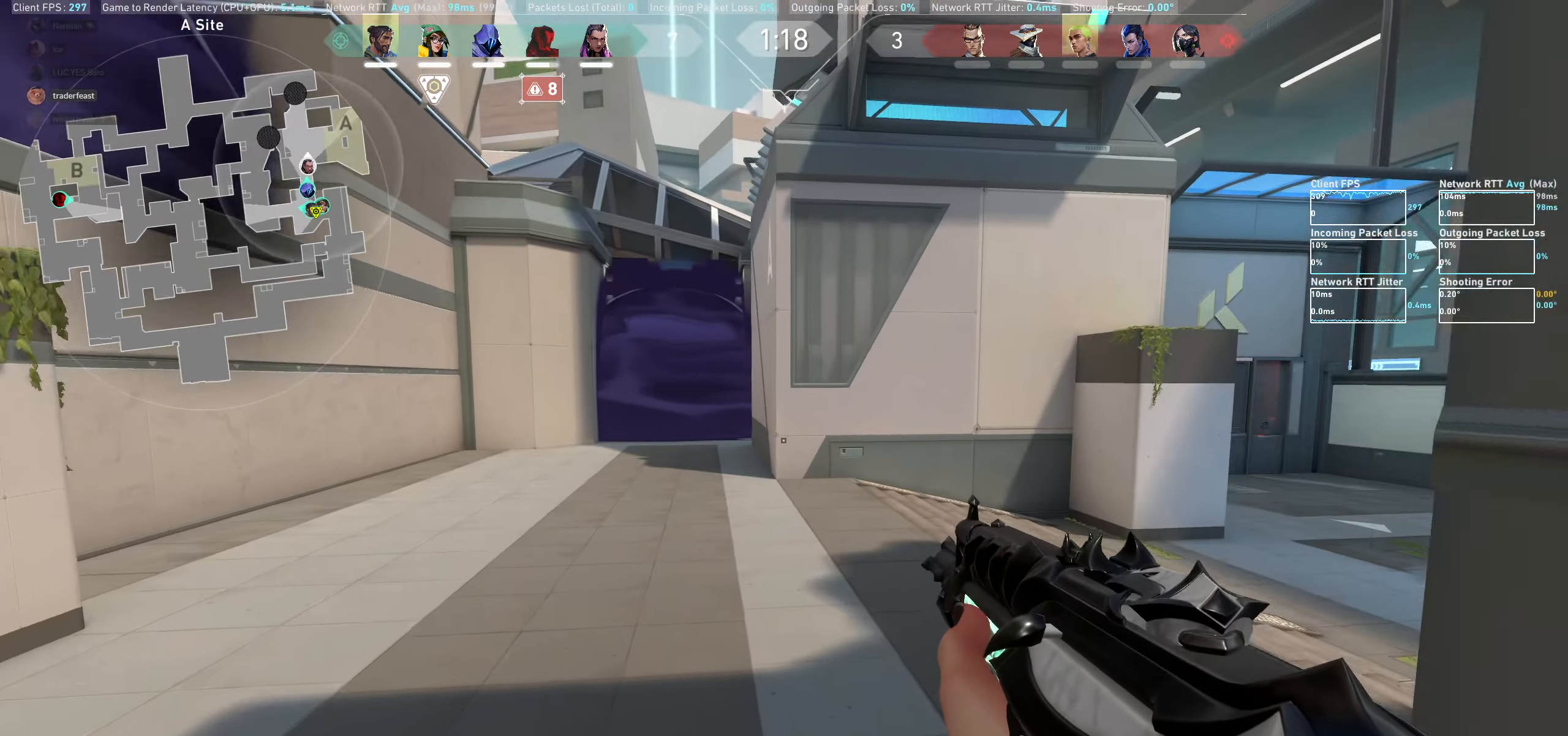
{"keys": ["w"], "mouse": [], "events": []}
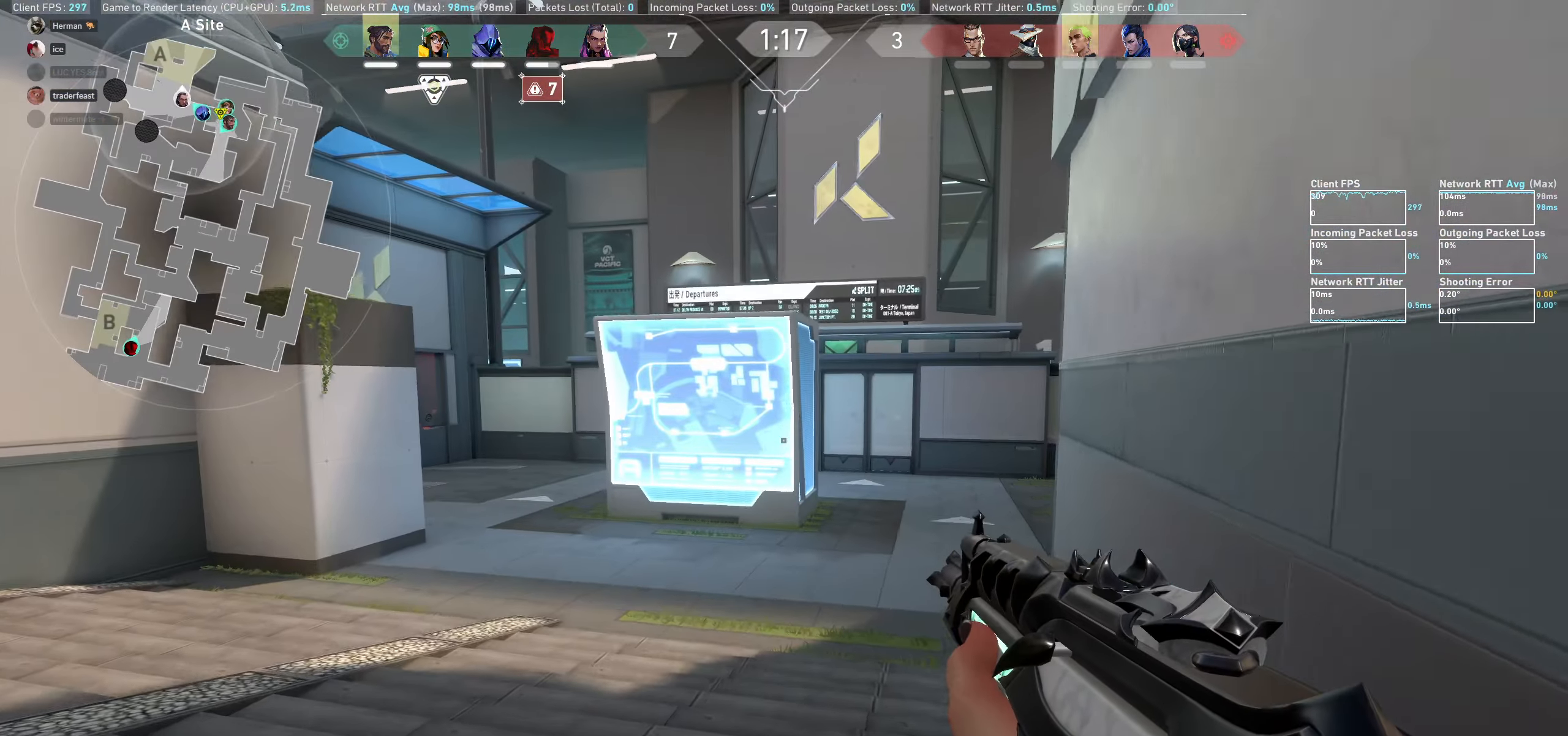
{"keys": ["d", "w"], "mouse": [], "events": [[167, "d", "down"]]}
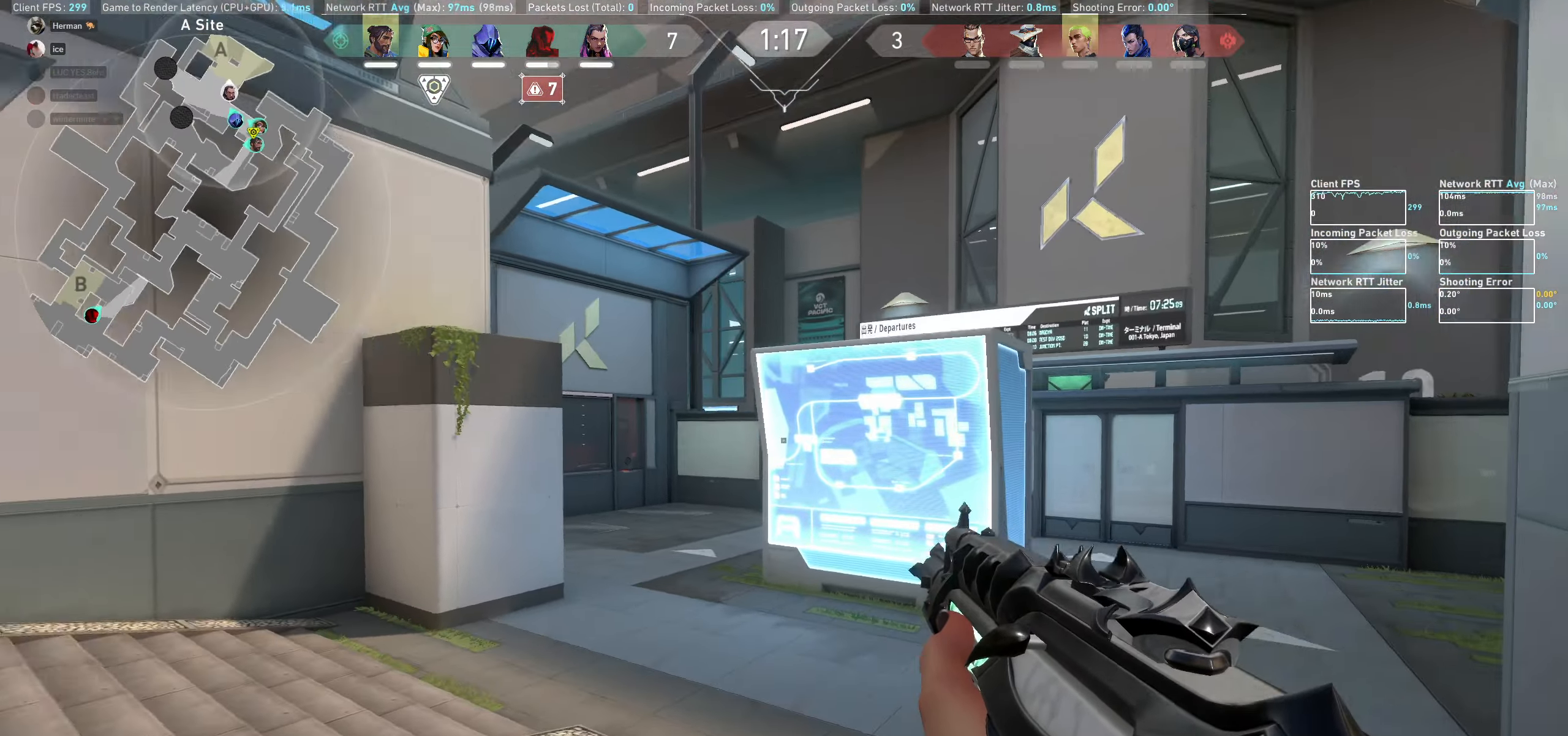
{"keys": ["d", "s"], "mouse": [], "events": [[150, "w", "up"], [334, "s", "down"]]}
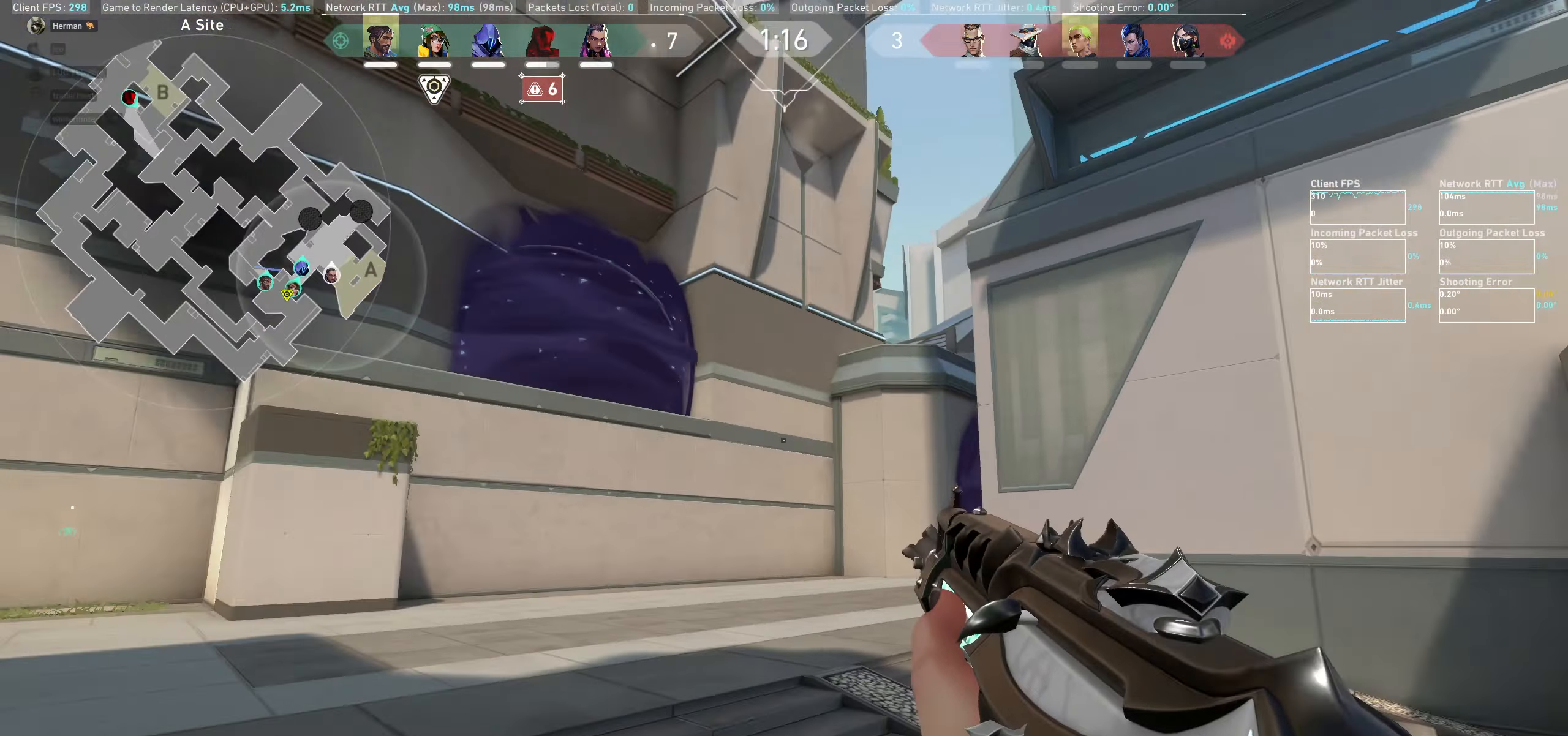
{"keys": ["d", "s"], "mouse": [], "events": []}
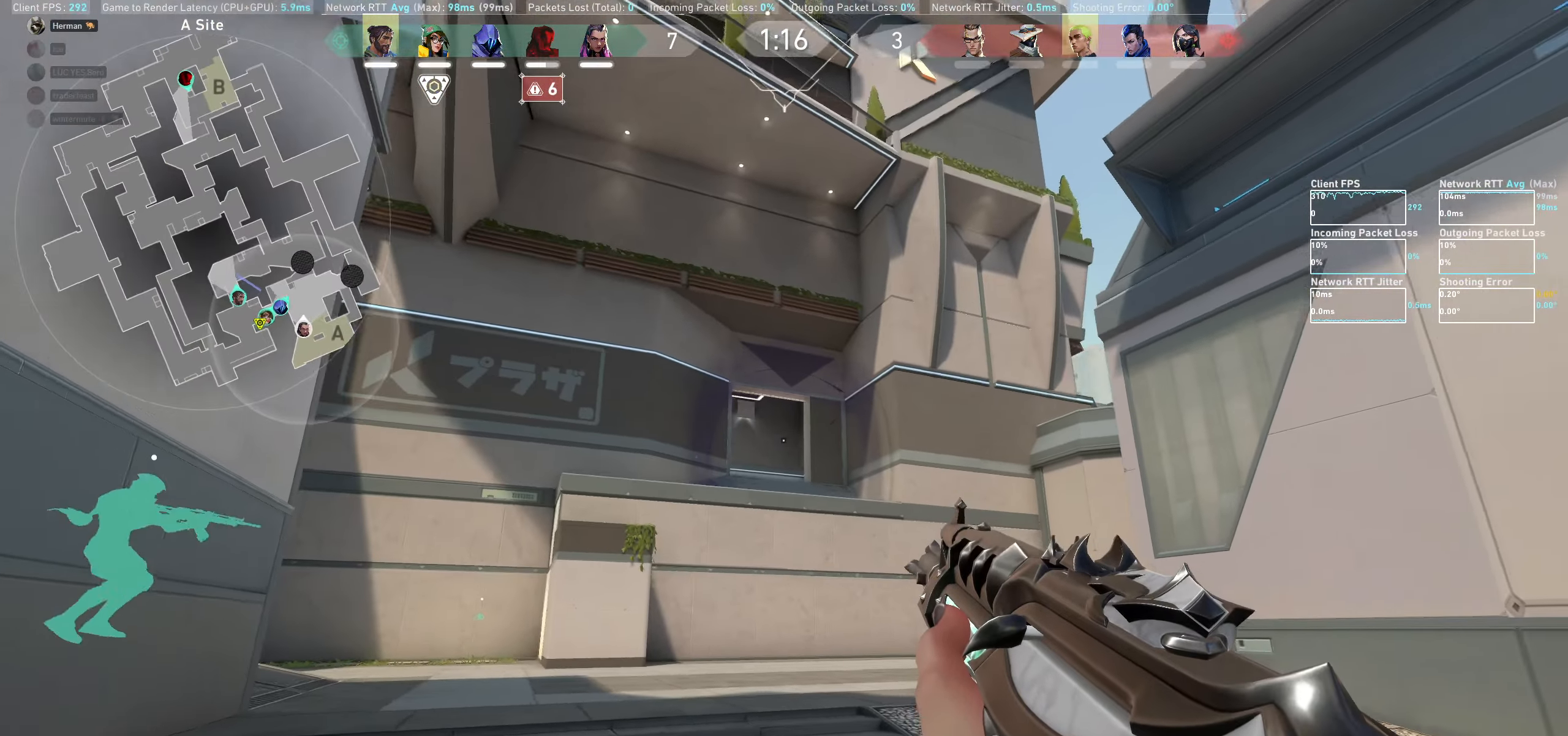
{"keys": ["d"], "mouse": [], "events": [[50, "s", "up"]]}
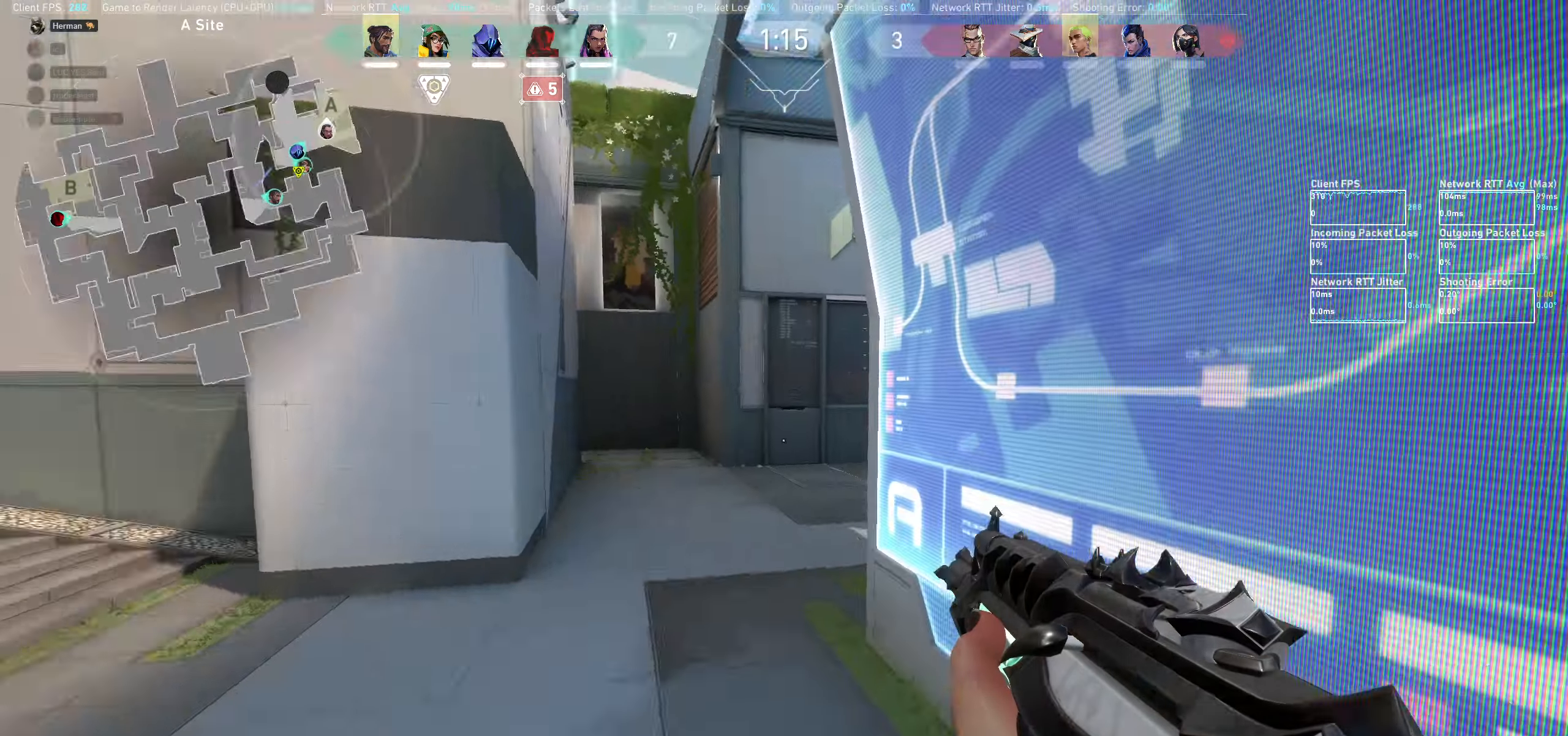
{"keys": ["d"], "mouse": [], "events": []}
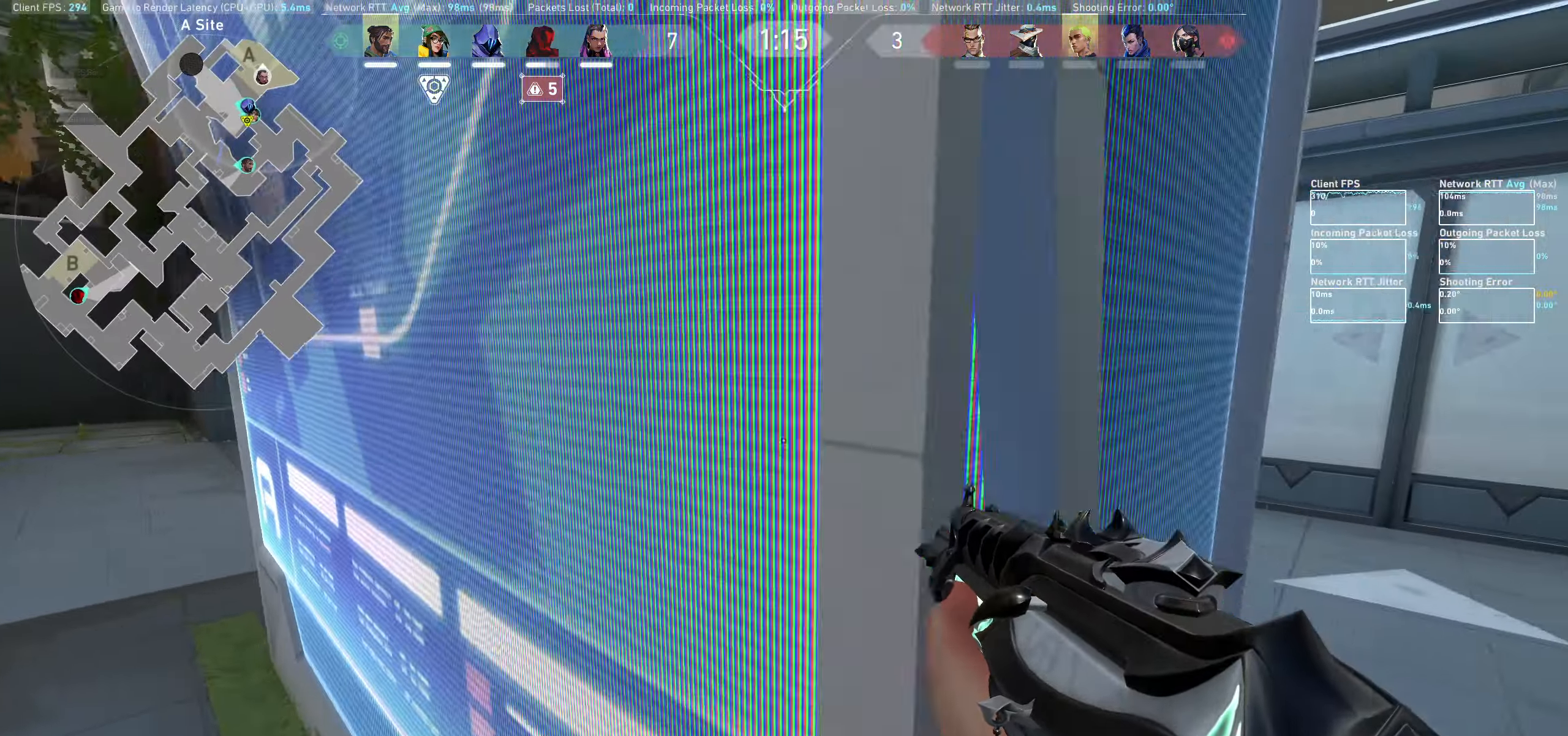
{"keys": ["d", "w"], "mouse": [], "events": [[266, "w", "down"]]}
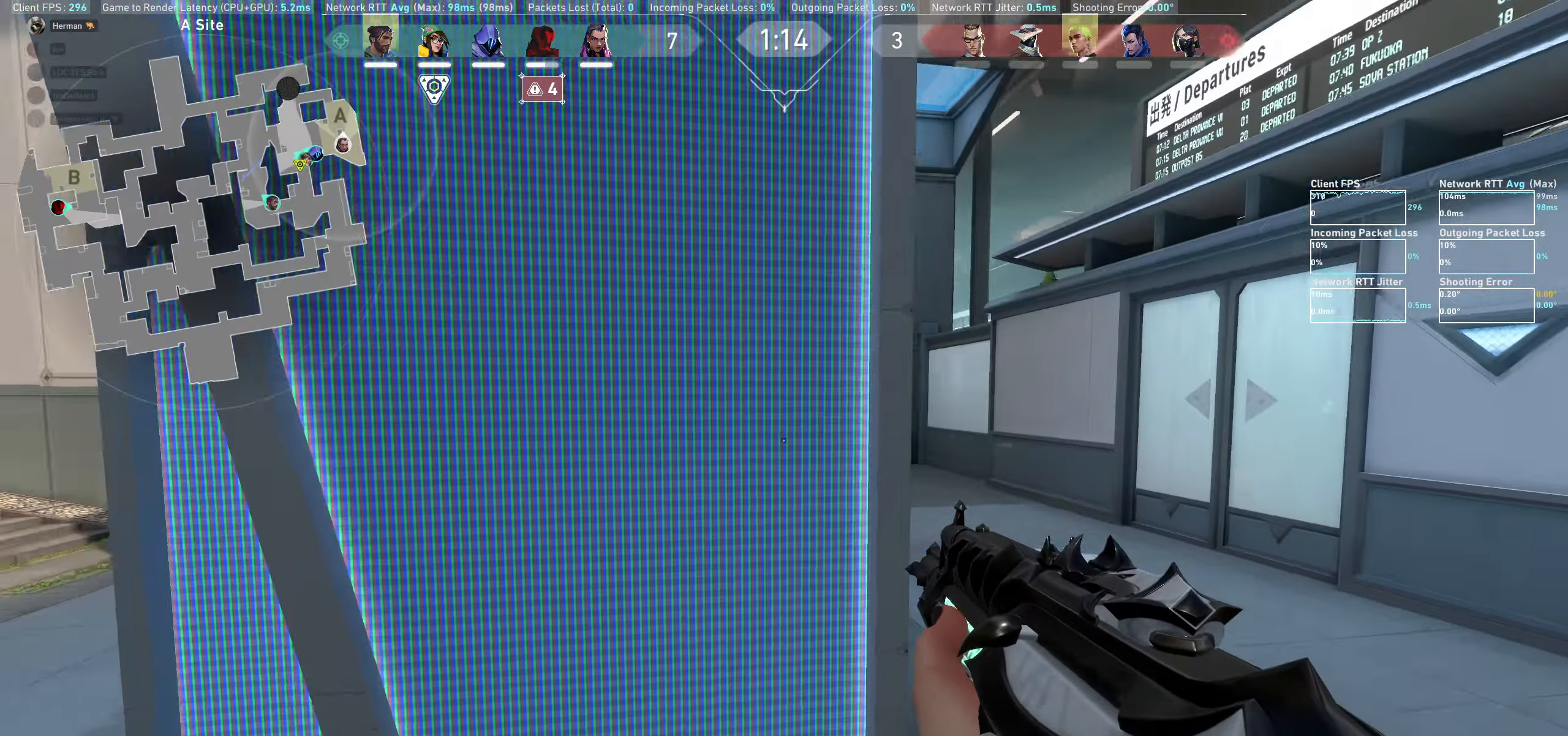
{"keys": ["d", "w"], "mouse": [], "events": [[16, "w", "up"], [266, "w", "down"]]}
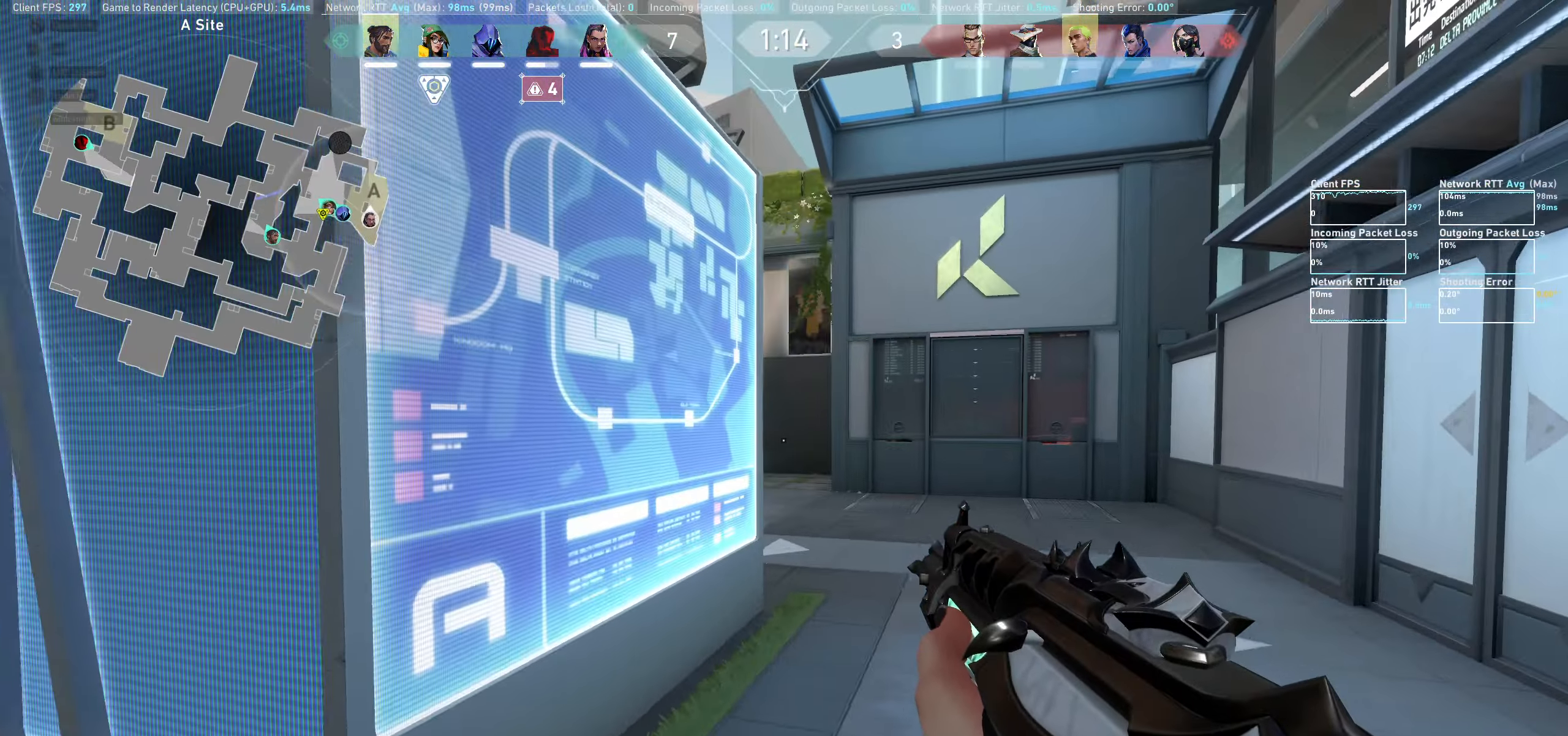
{"keys": ["d", "w"], "mouse": [], "events": []}
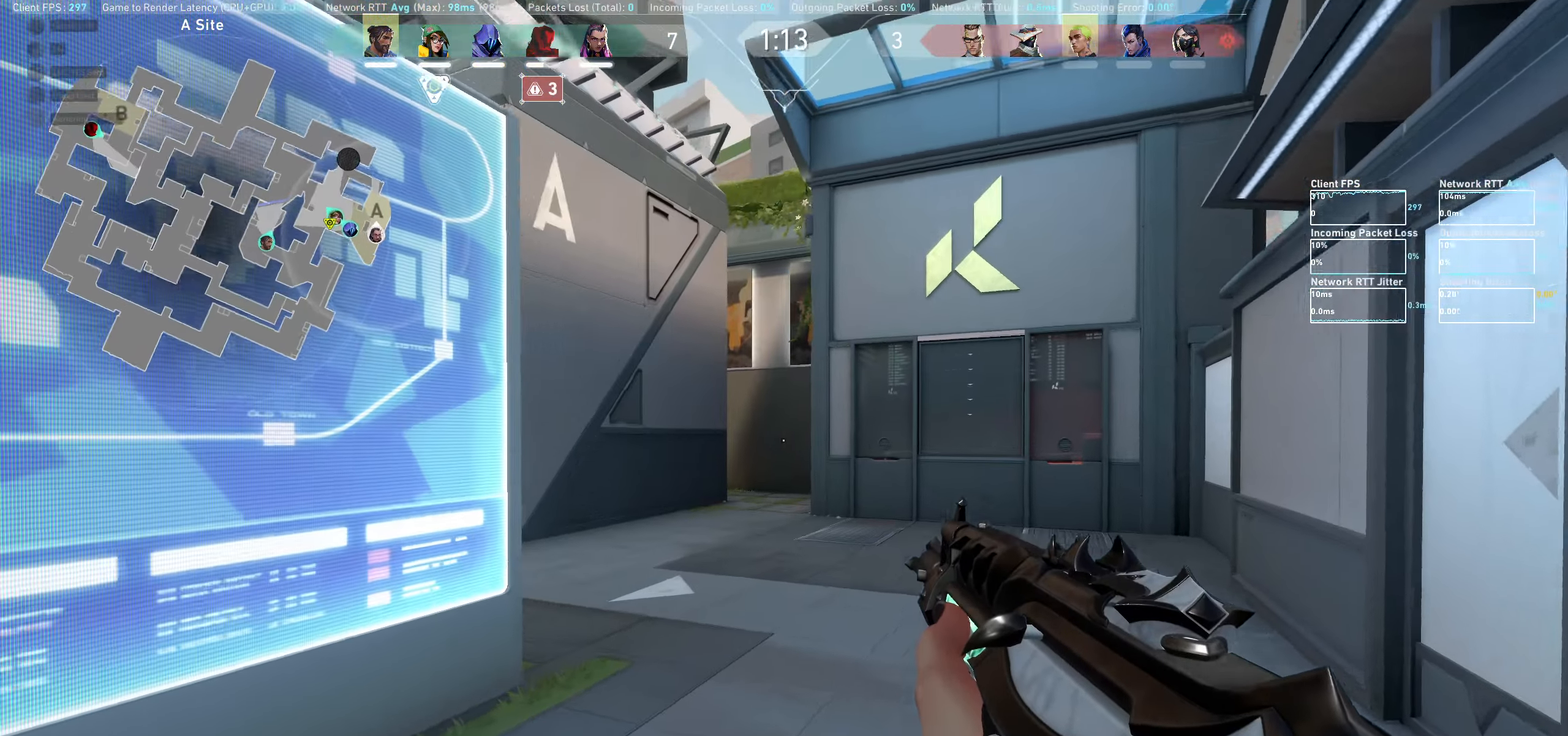
{"keys": ["d", "w"], "mouse": [], "events": []}
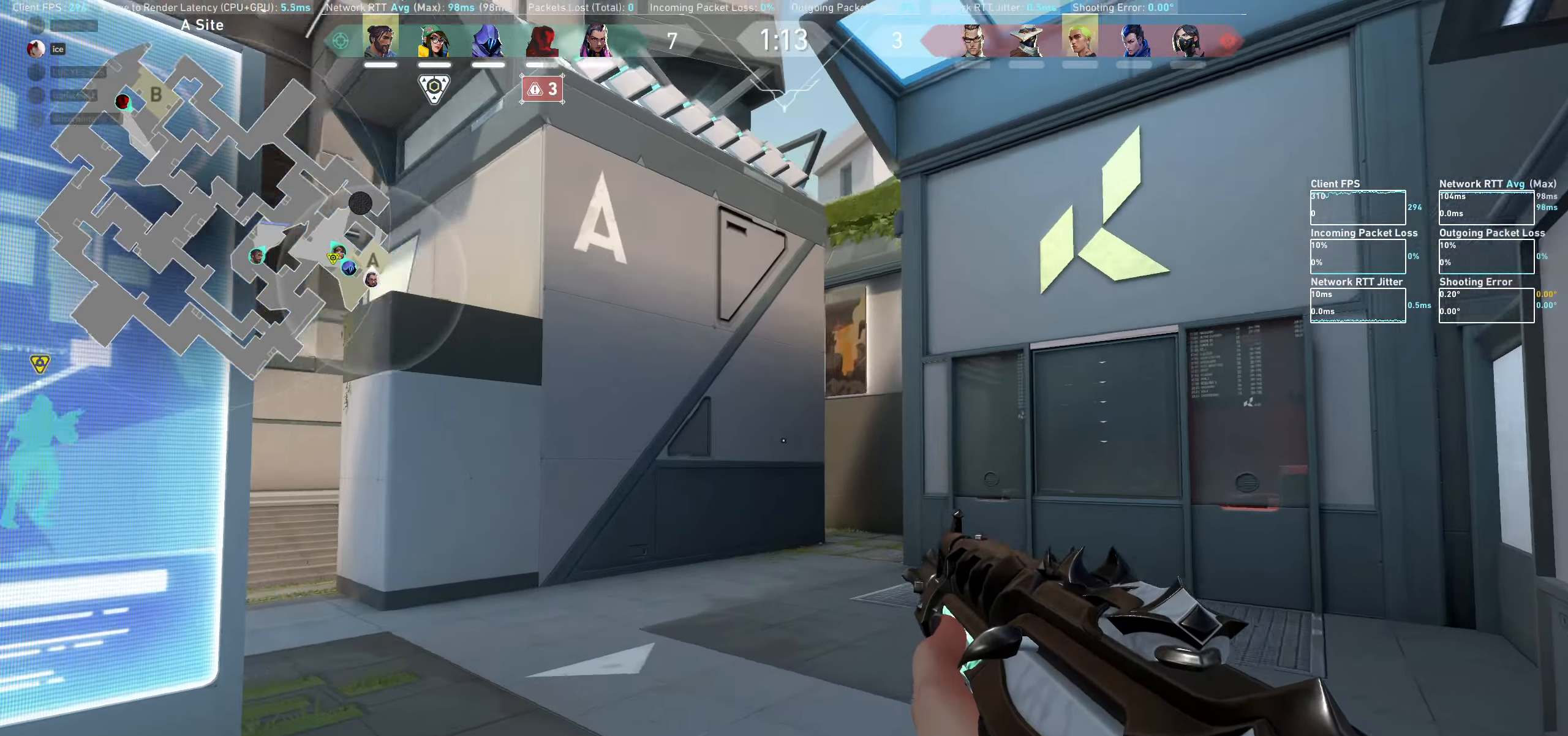
{"keys": ["d", "w"], "mouse": [], "events": []}
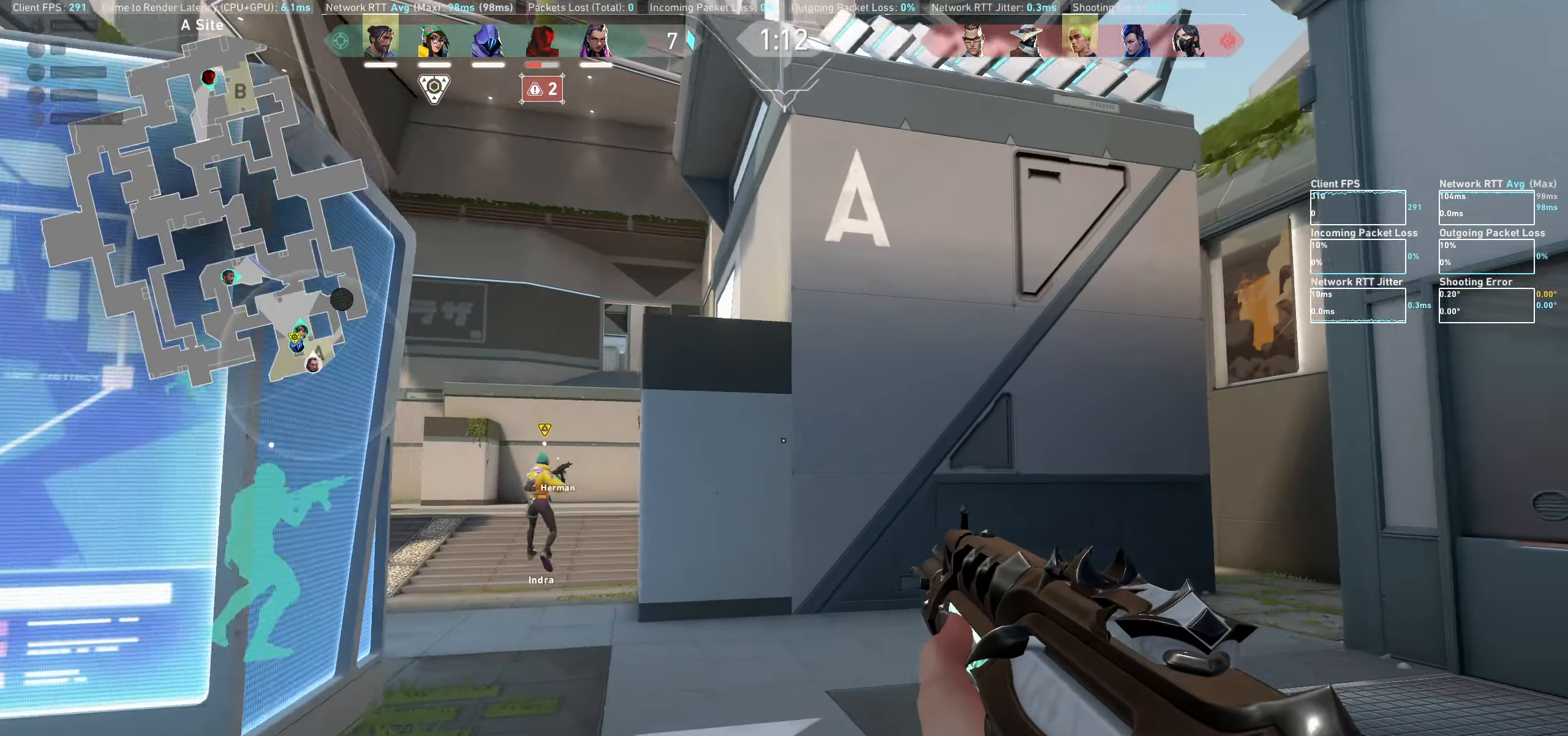
{"keys": ["w"], "mouse": [], "events": [[150, "d", "up"]]}
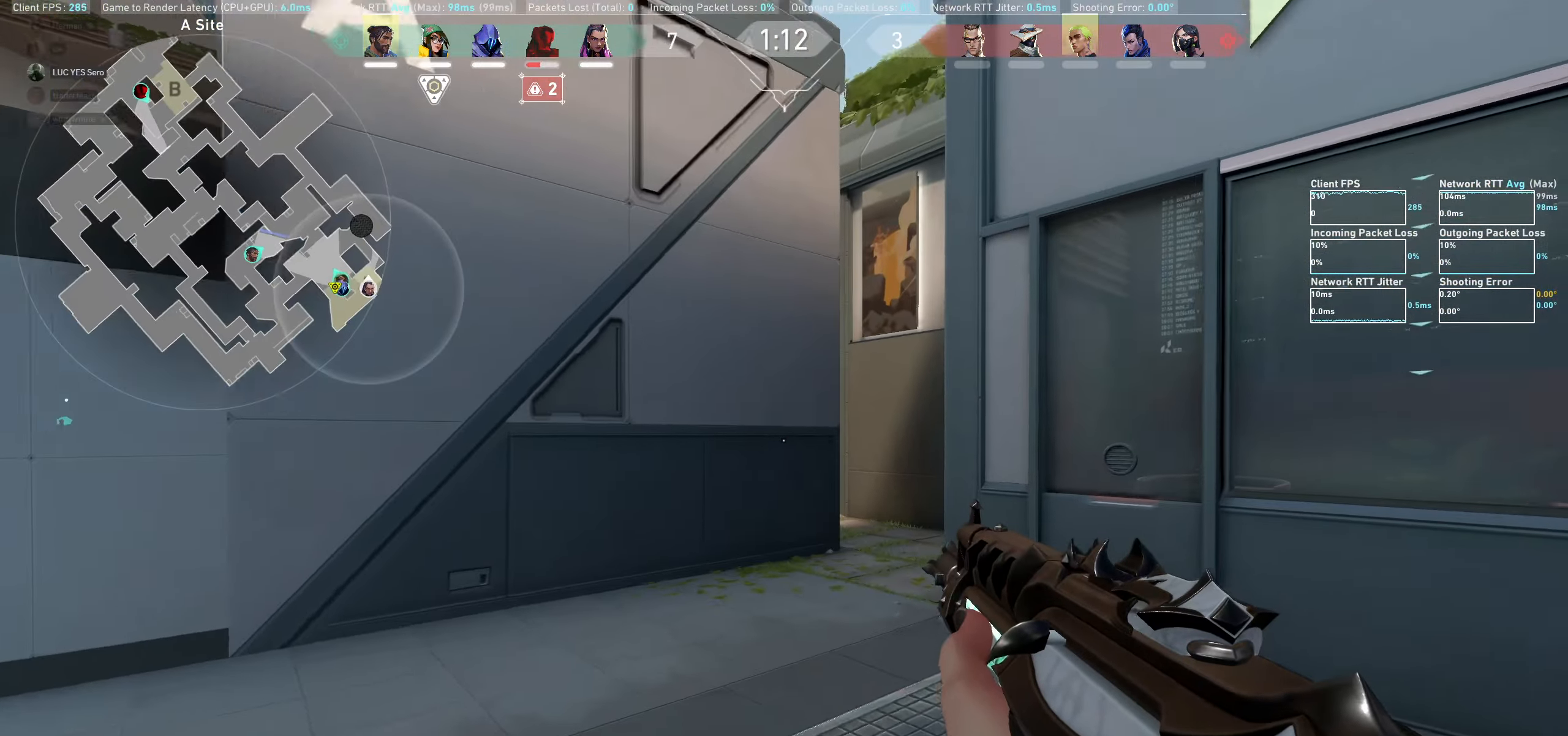
{"keys": ["w"], "mouse": [], "events": [[33, "a", "down"], [200, "a", "up"]]}
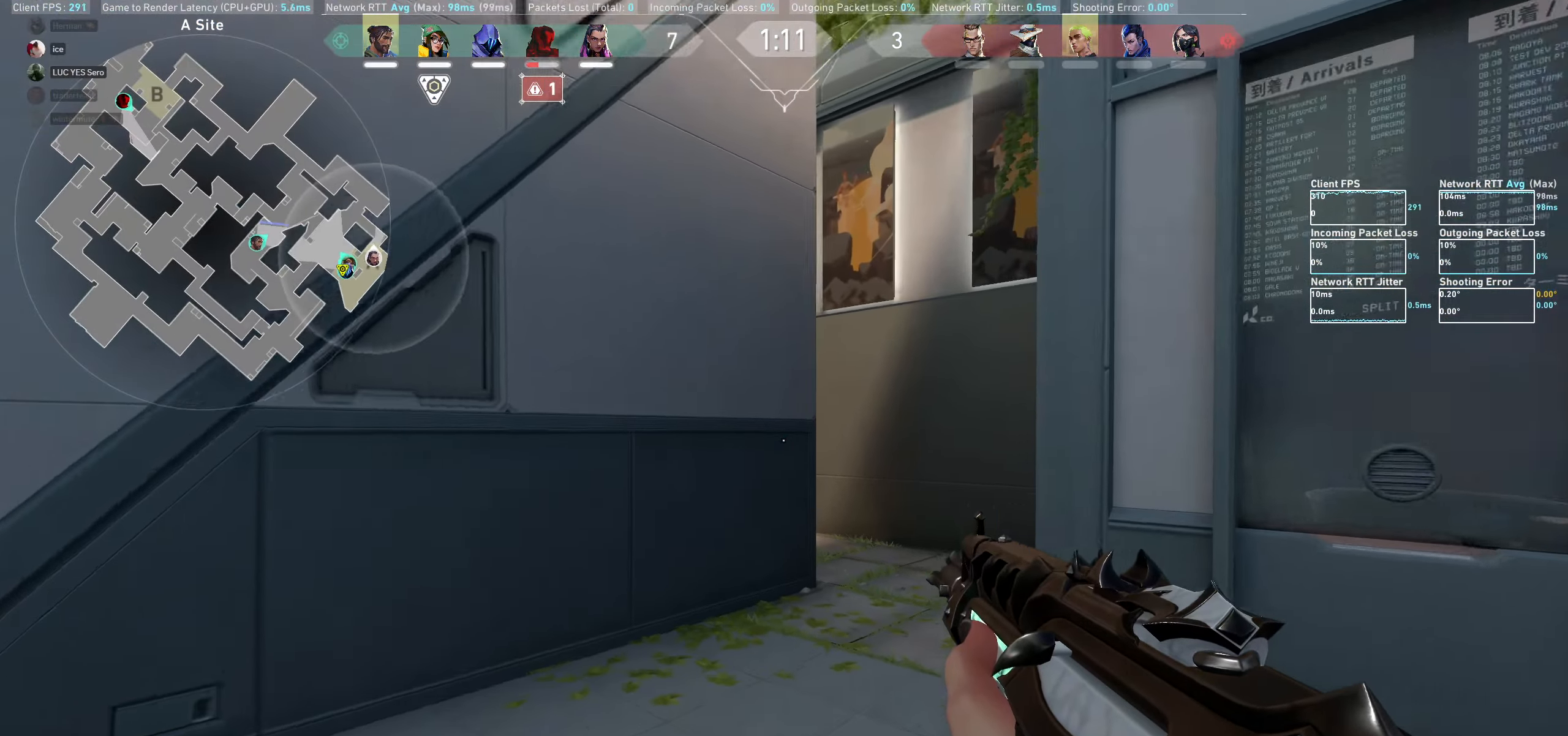
{"keys": ["d", "w"], "mouse": [], "events": [[366, "d", "down"]]}
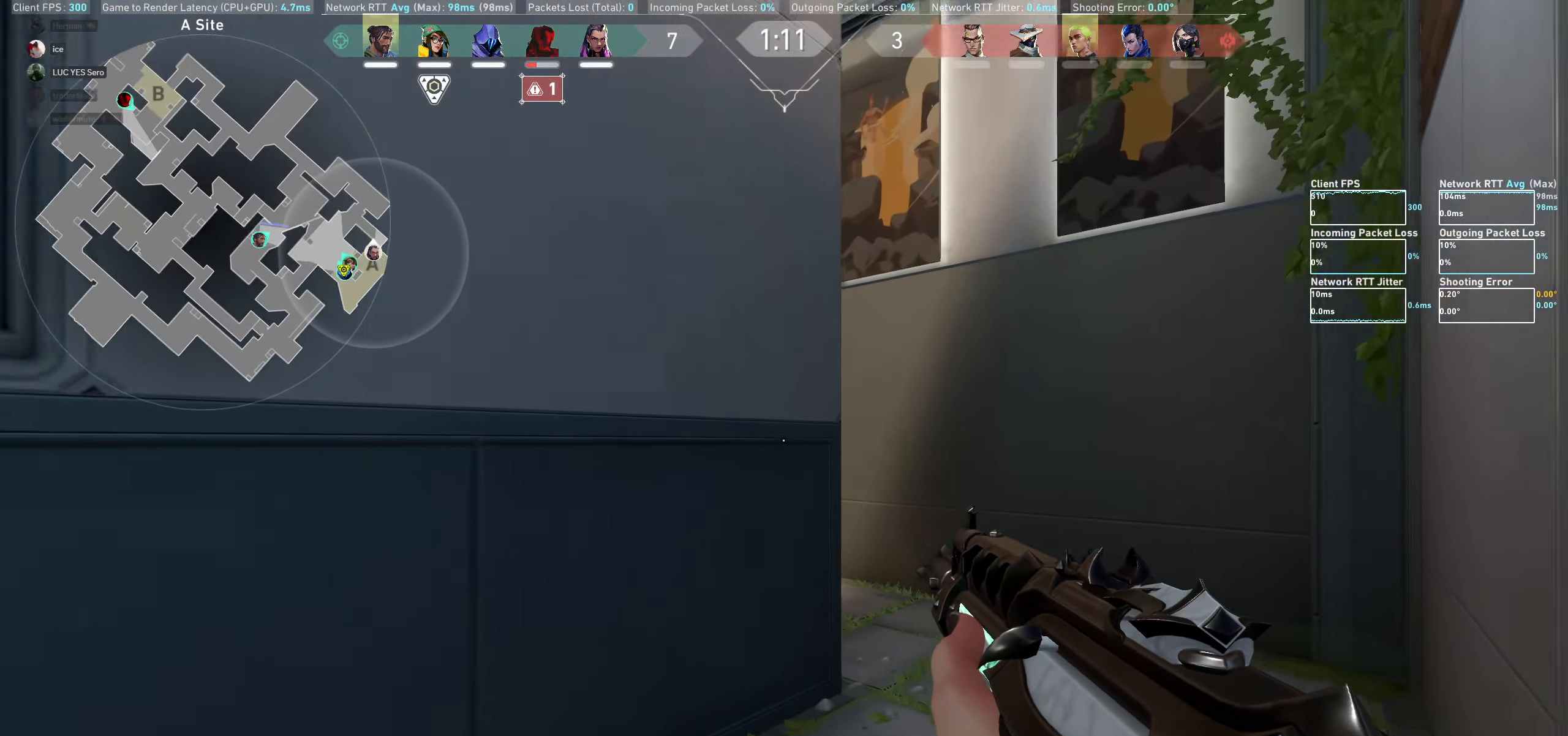
{"keys": ["d", "w"], "mouse": [], "events": []}
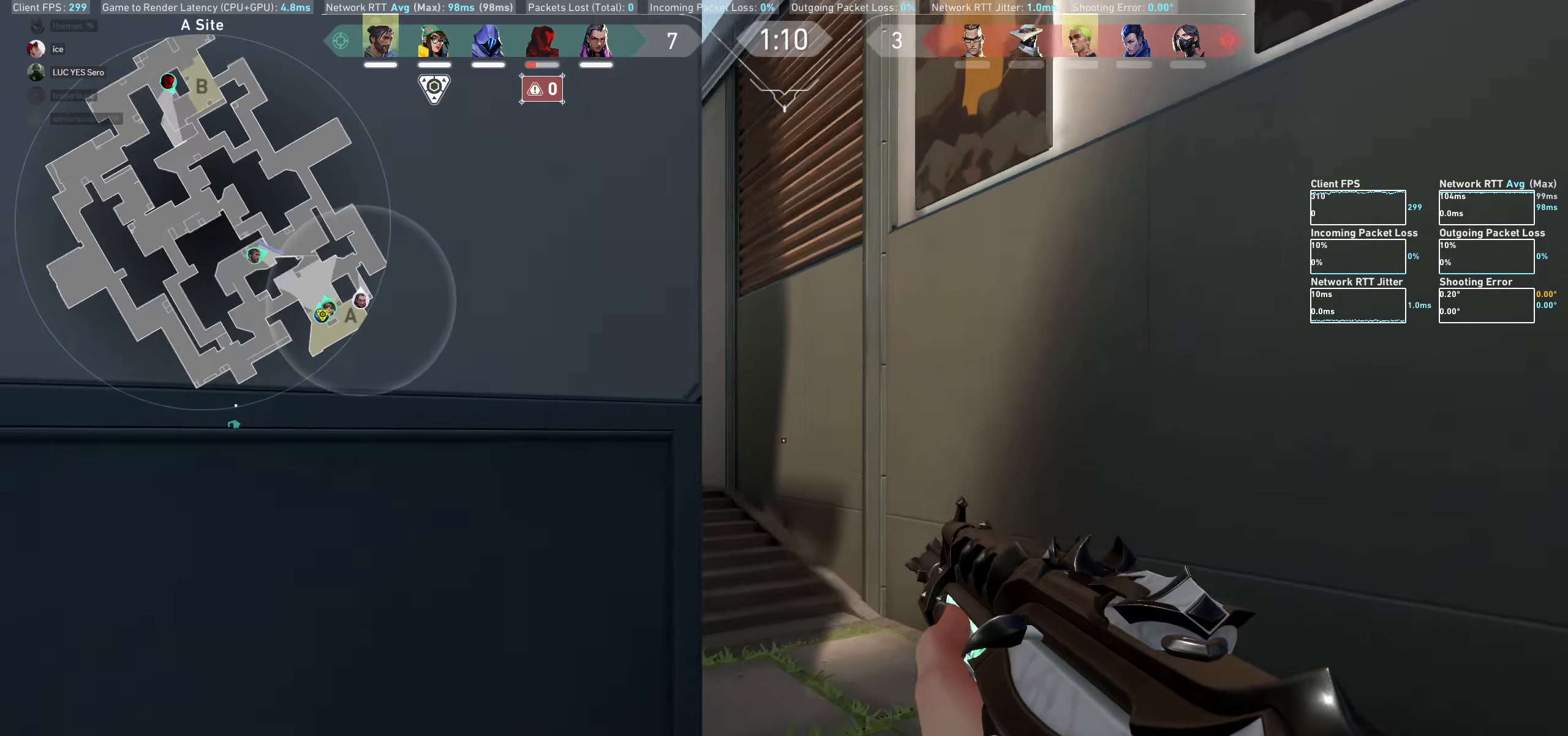
{"keys": ["shift", "w"], "mouse": [], "events": [[200, "shift", "down"], [317, "d", "up"]]}
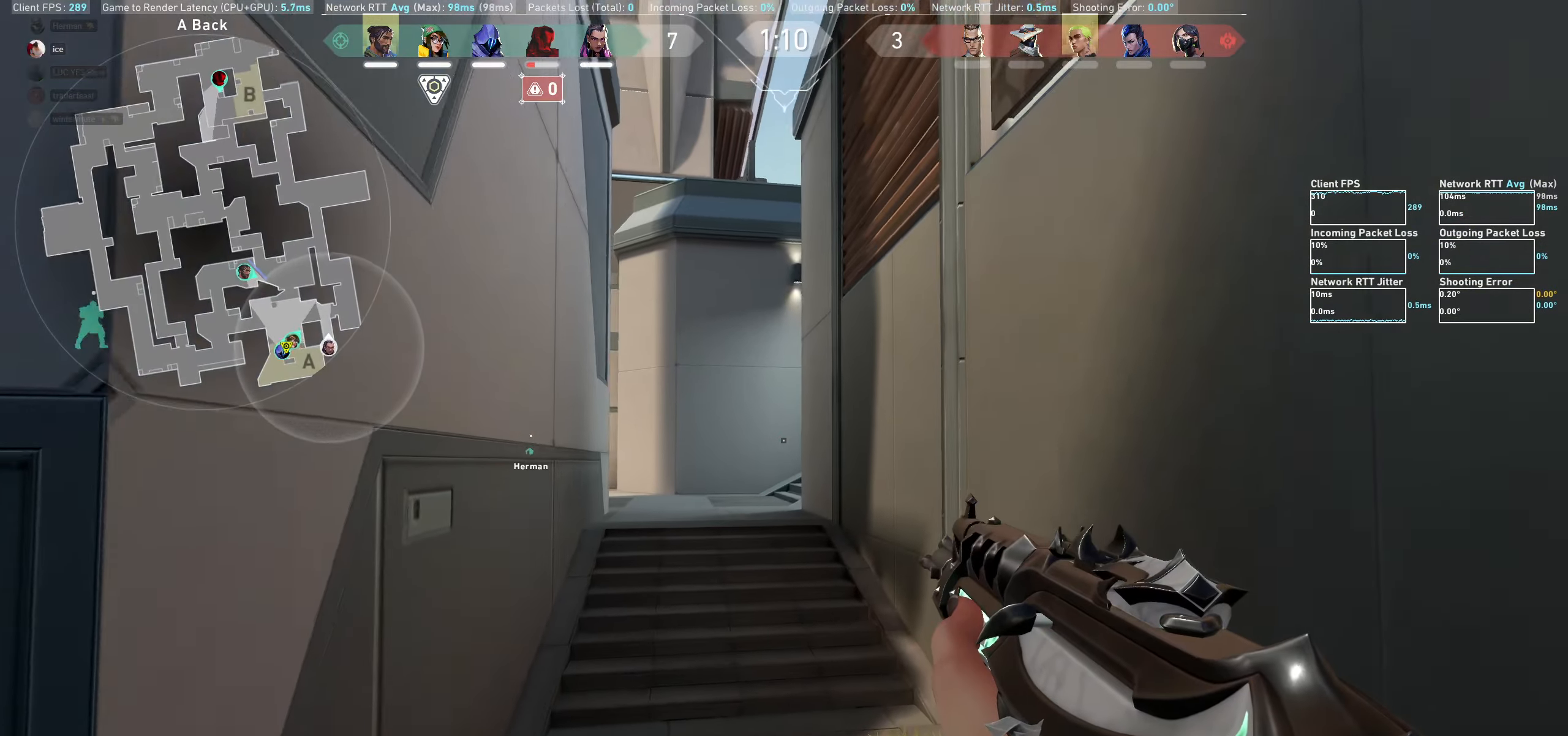
{"keys": ["shift", "w"], "mouse": [], "events": []}